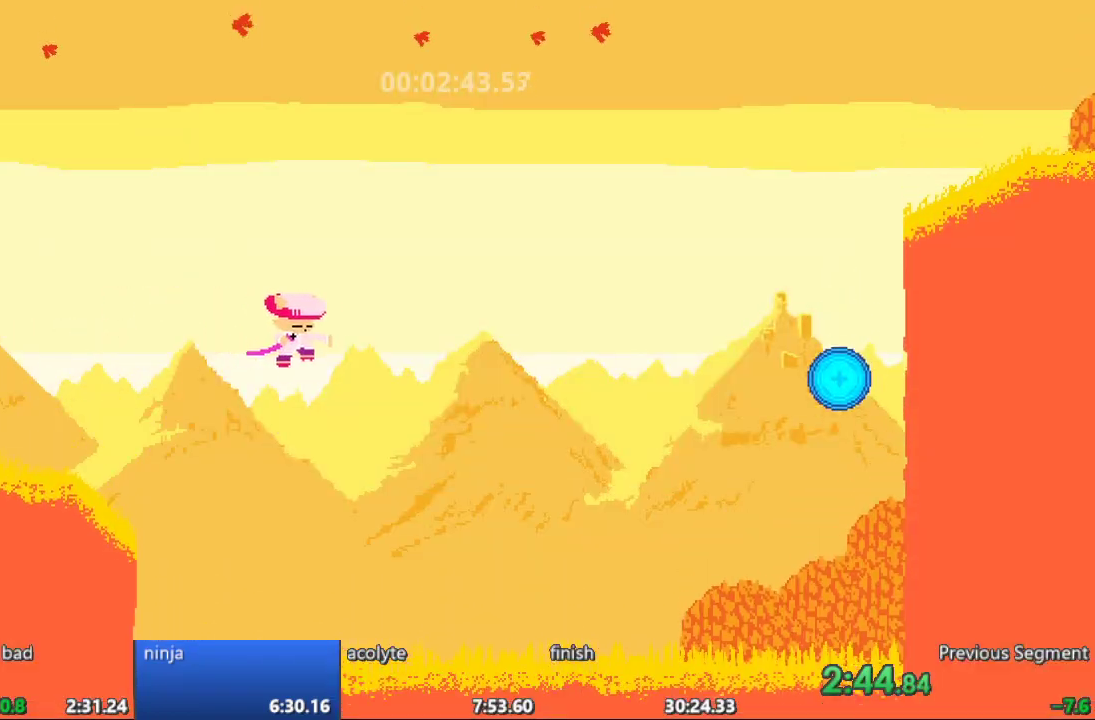
Gameplay with a controller; each line is a JSON object with the inputs held at the frame after it. "events" lists button and stick changes between this image and that frame as [ms after this image, input, new state], when the widget could be followed in between. Not read: A B CIRCLE CROSS L3 R3 SQUARE TRIANGLE X Y.
{"buttons": ["DPAD_DOWN", "DPAD_RIGHT"], "events": []}
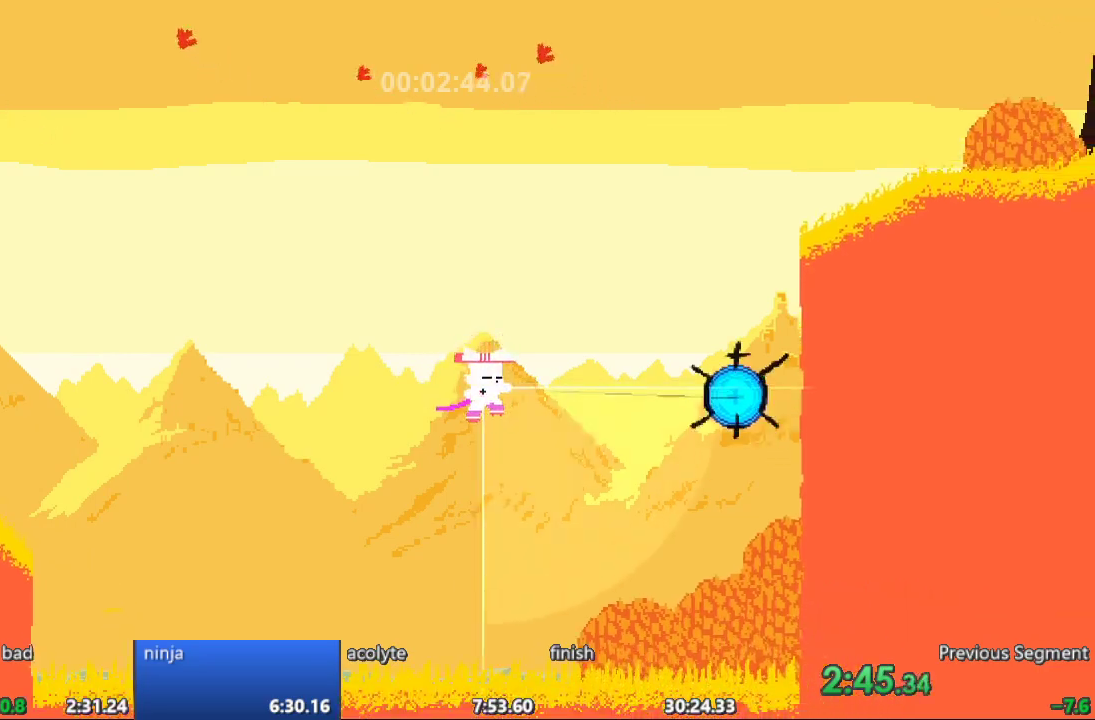
{"buttons": ["DPAD_UP"], "events": [[400, "DPAD_DOWN", "up"], [467, "DPAD_UP", "down"], [483, "DPAD_RIGHT", "up"]]}
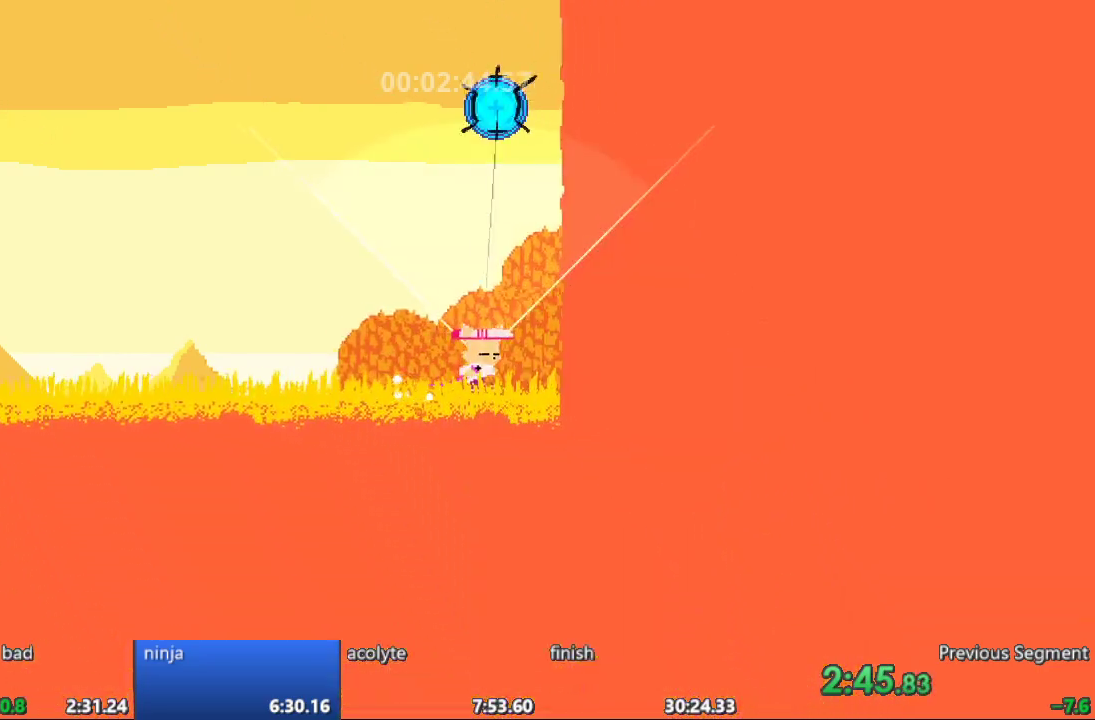
{"buttons": [], "events": [[150, "DPAD_UP", "up"]]}
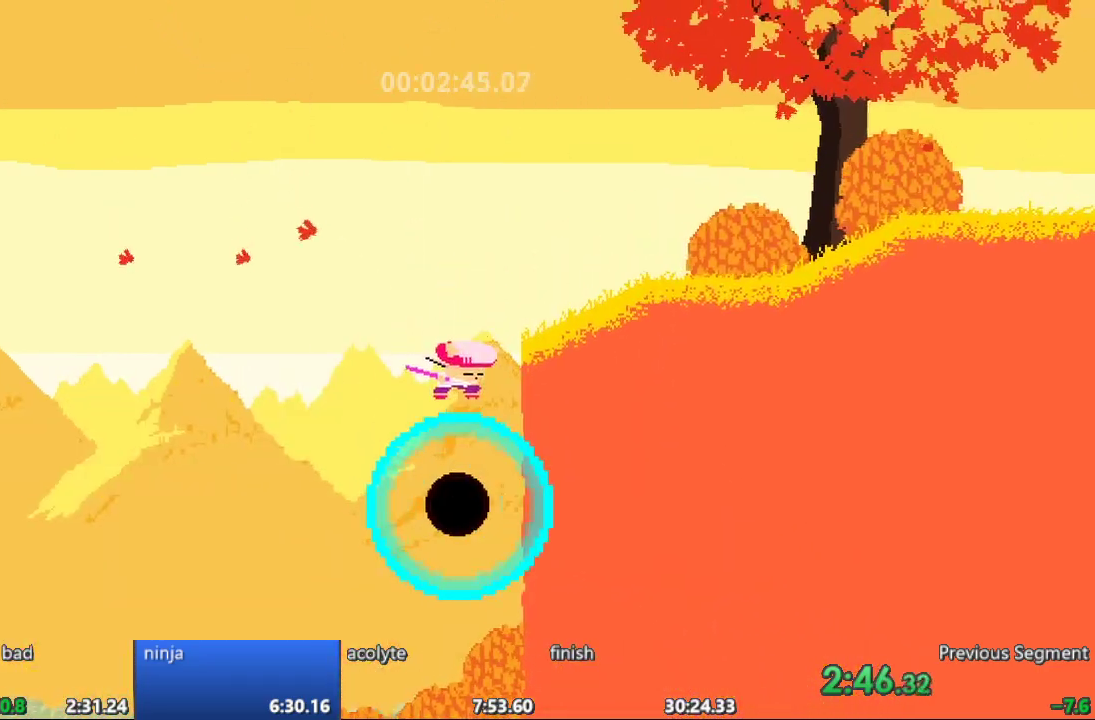
{"buttons": ["DPAD_DOWN"], "events": [[167, "DPAD_DOWN", "down"]]}
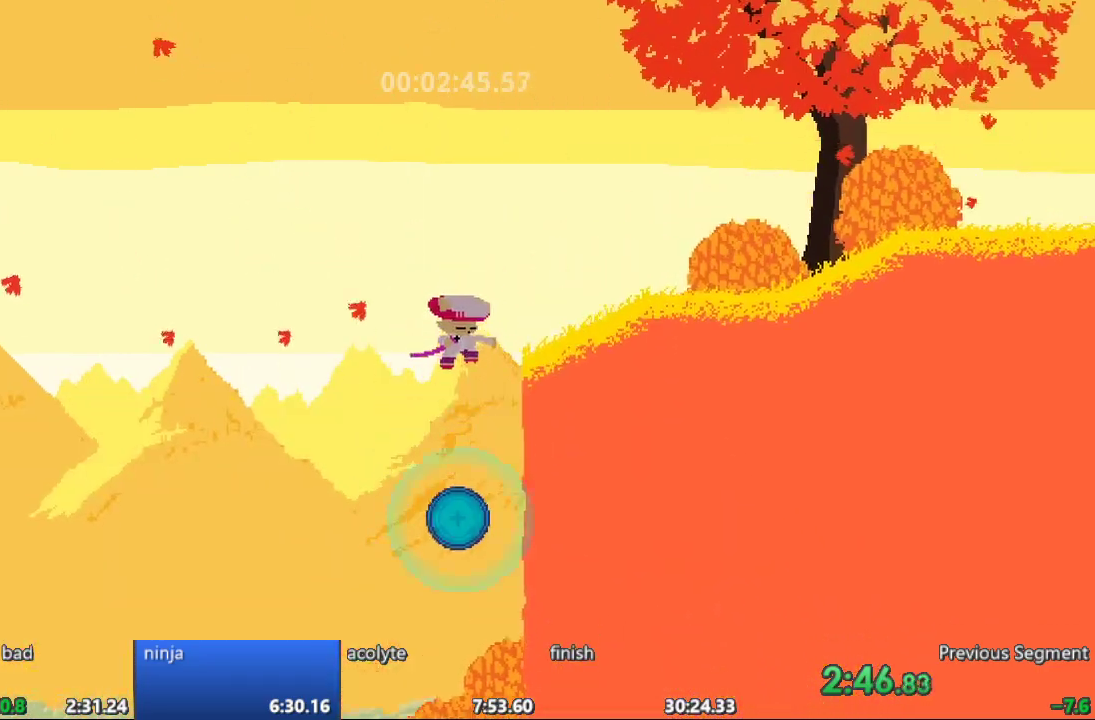
{"buttons": ["DPAD_DOWN", "DPAD_RIGHT"], "events": [[83, "DPAD_RIGHT", "down"]]}
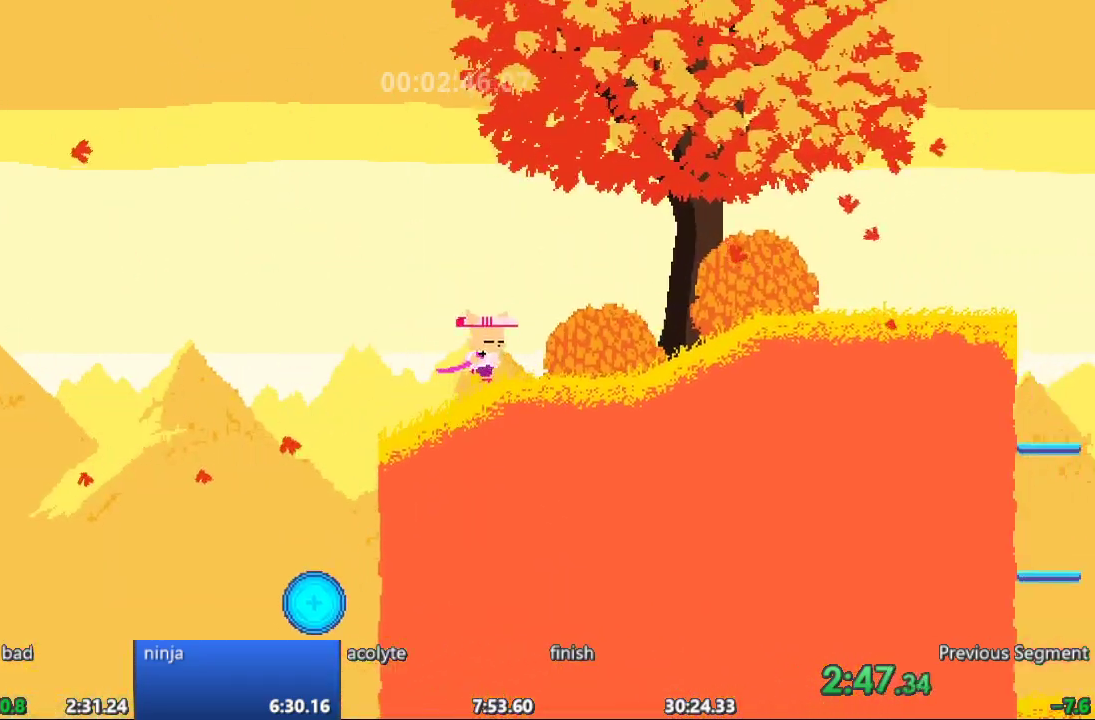
{"buttons": ["DPAD_DOWN", "DPAD_RIGHT"], "events": []}
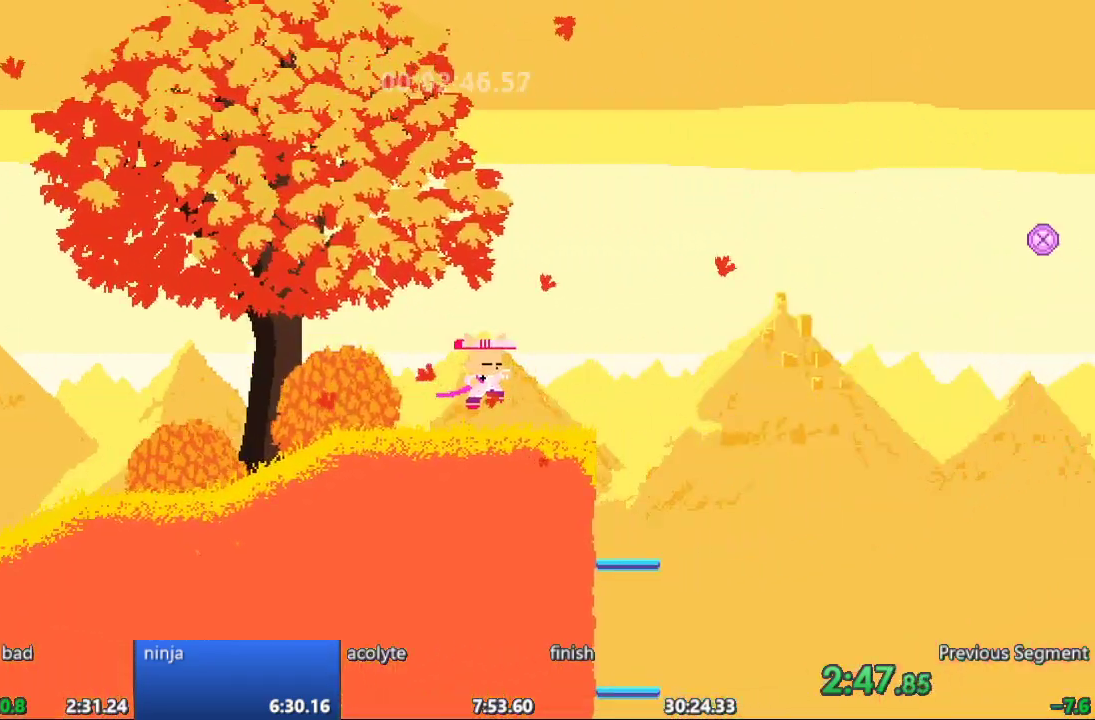
{"buttons": ["DPAD_DOWN", "DPAD_RIGHT"], "events": []}
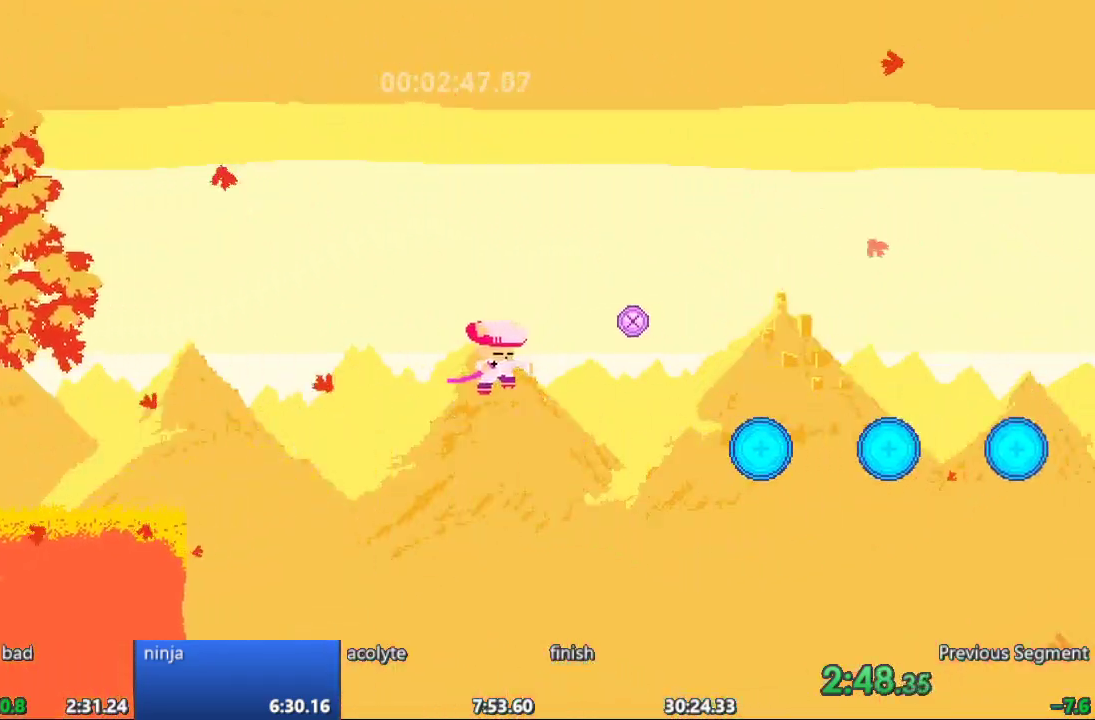
{"buttons": ["DPAD_DOWN", "DPAD_LEFT"], "events": [[417, "DPAD_RIGHT", "up"], [467, "DPAD_LEFT", "down"]]}
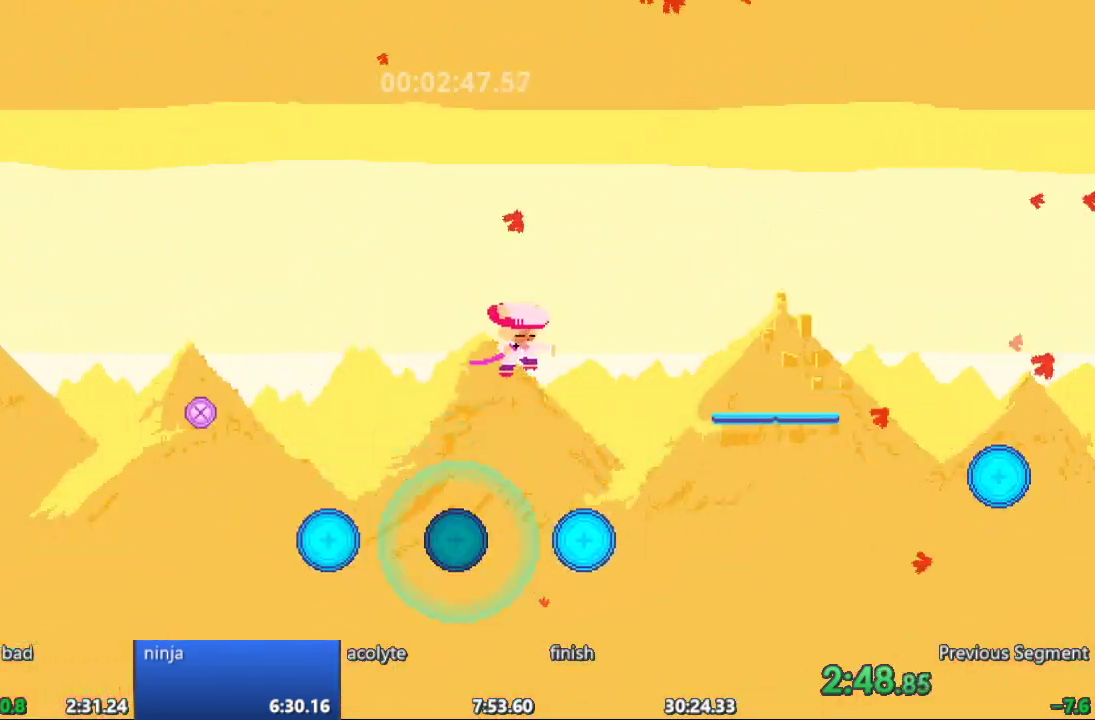
{"buttons": ["DPAD_DOWN", "DPAD_RIGHT"], "events": [[133, "DPAD_LEFT", "up"], [183, "DPAD_RIGHT", "down"]]}
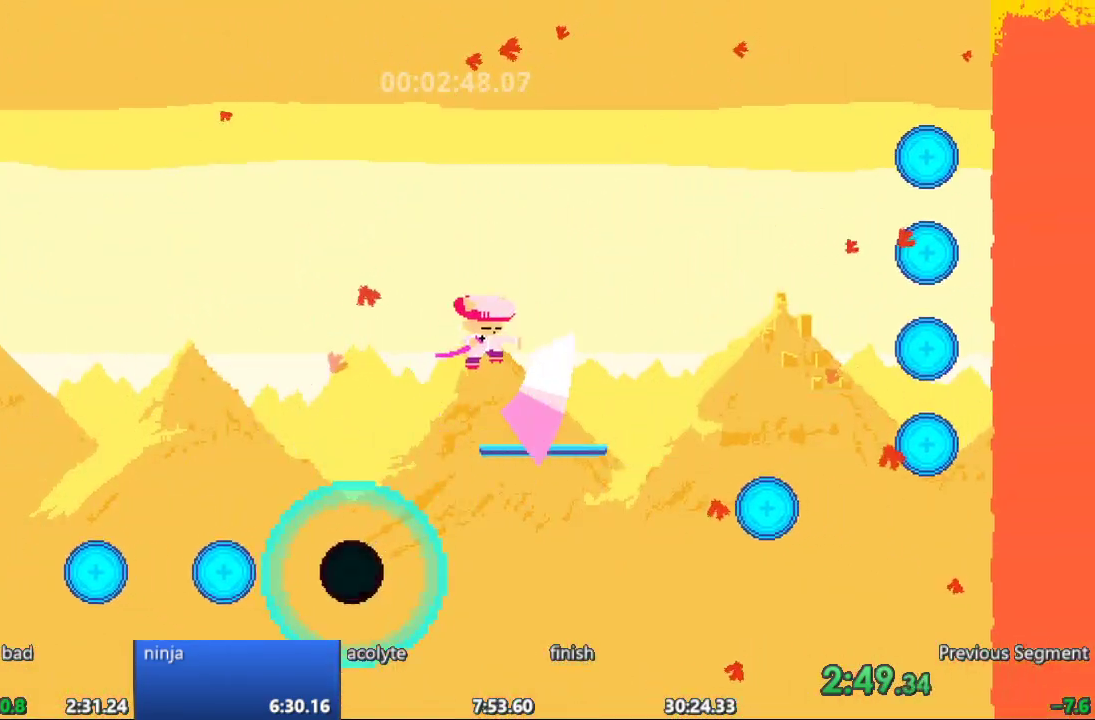
{"buttons": ["DPAD_DOWN", "DPAD_RIGHT"], "events": []}
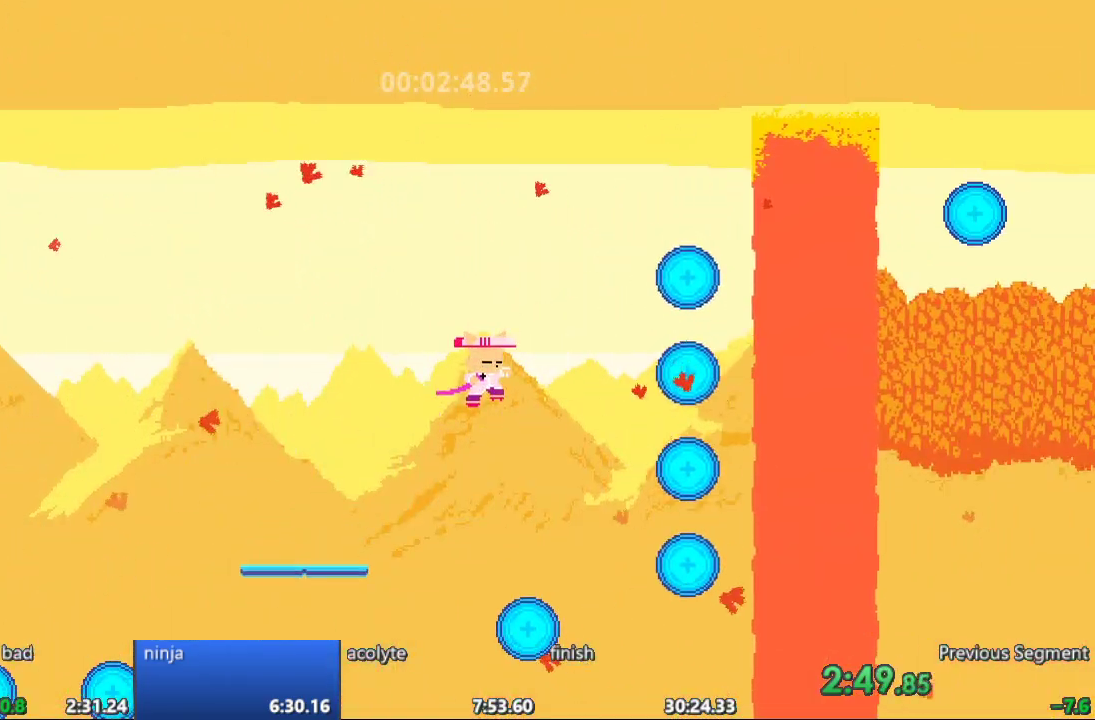
{"buttons": ["DPAD_DOWN", "DPAD_RIGHT"], "events": []}
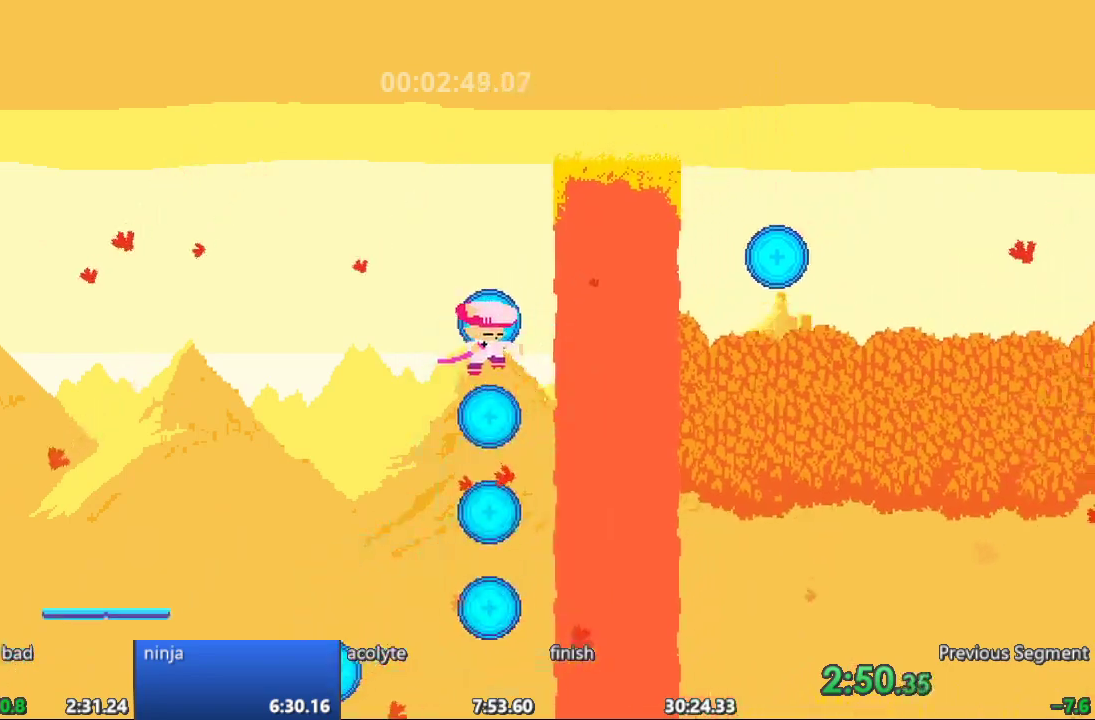
{"buttons": ["DPAD_DOWN", "DPAD_RIGHT"], "events": []}
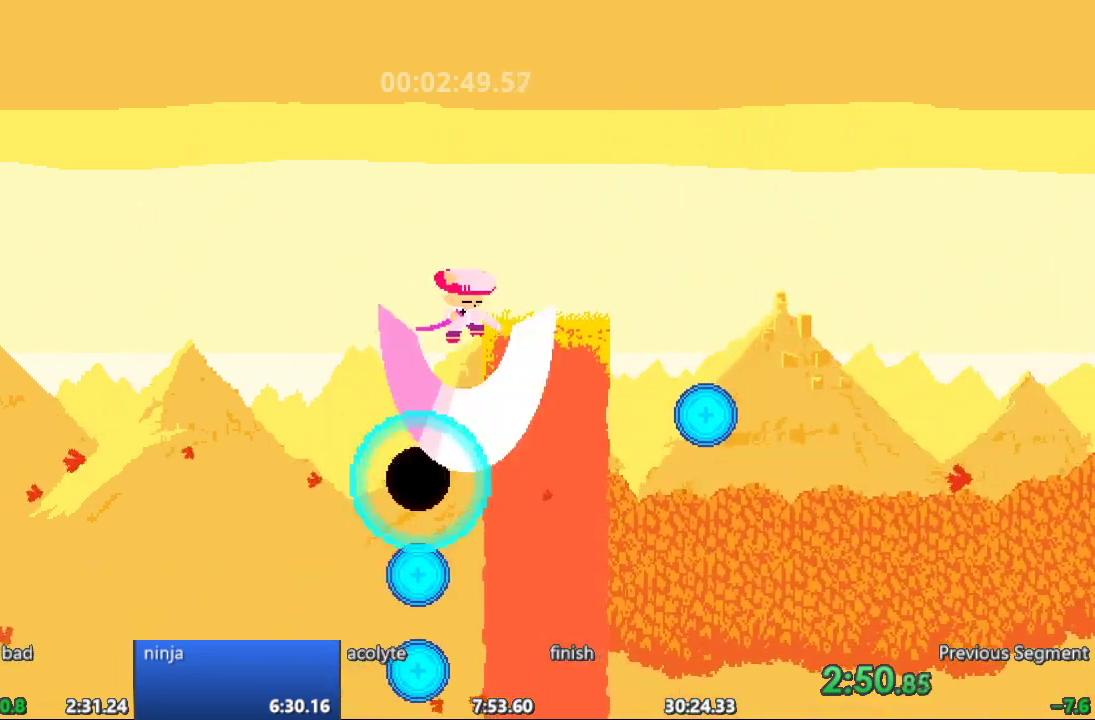
{"buttons": ["DPAD_RIGHT"], "events": [[83, "DPAD_DOWN", "up"]]}
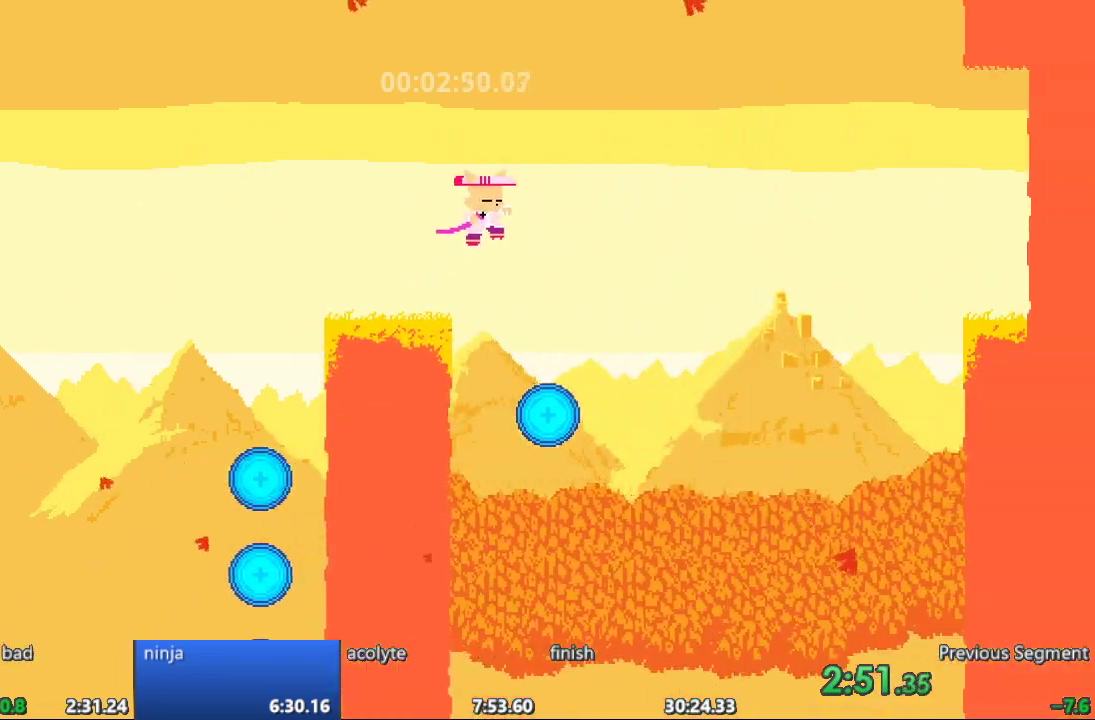
{"buttons": ["DPAD_RIGHT"], "events": []}
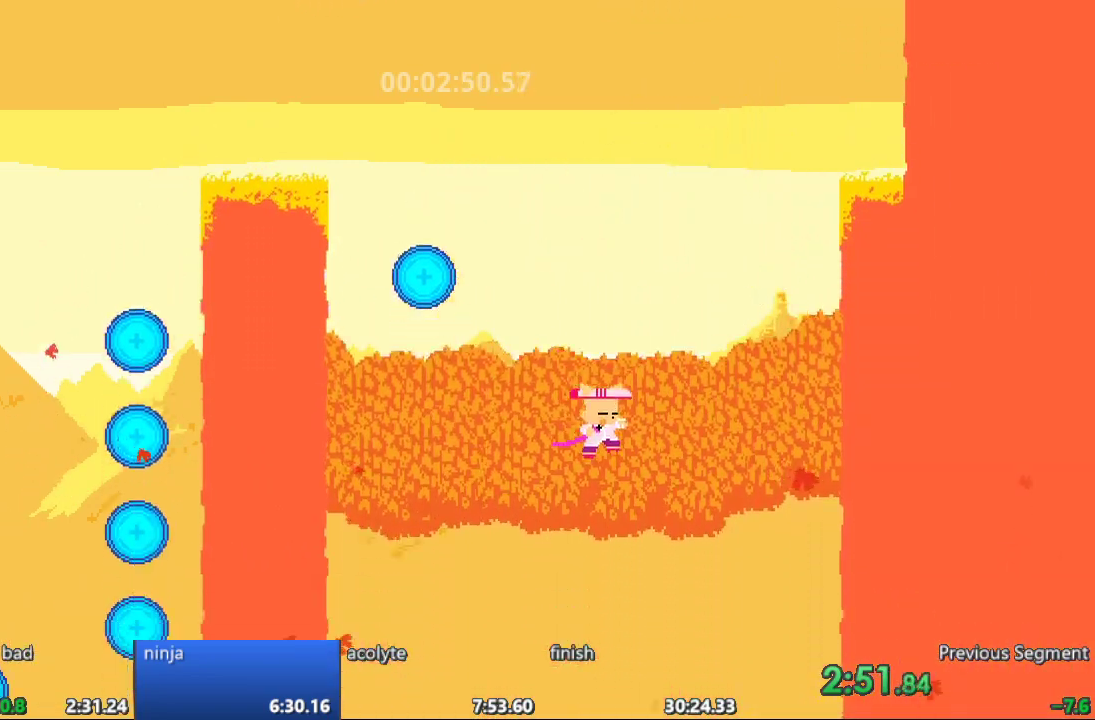
{"buttons": ["DPAD_RIGHT"], "events": [[17, "DPAD_RIGHT", "up"], [233, "DPAD_RIGHT", "down"]]}
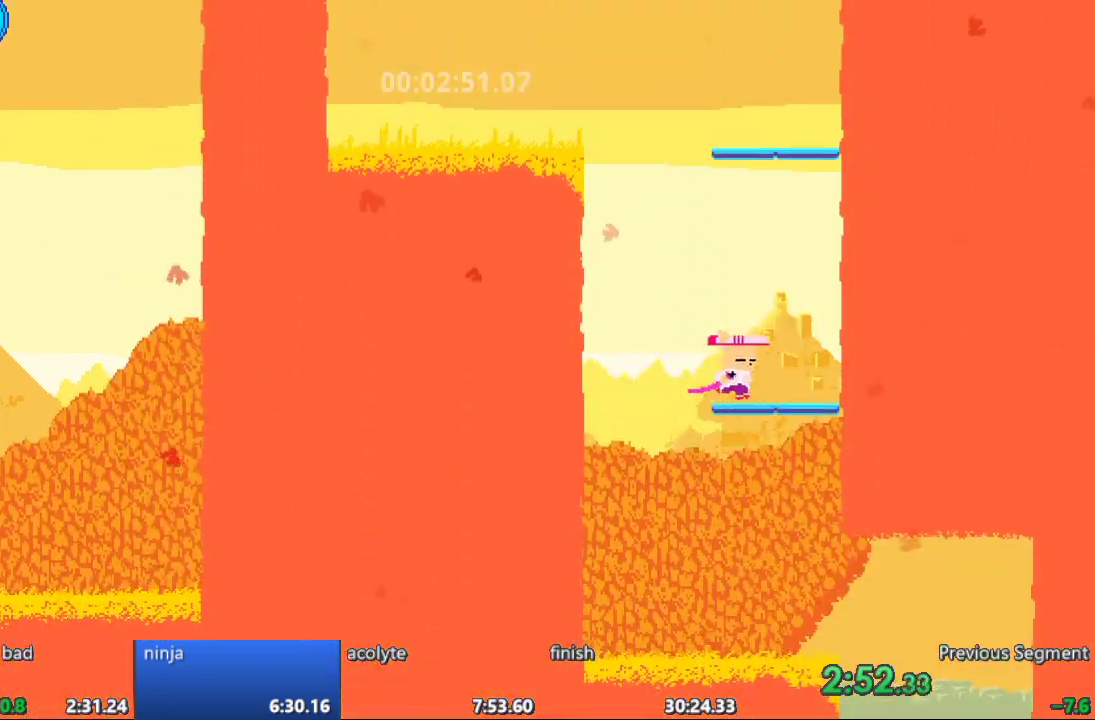
{"buttons": ["DPAD_DOWN", "DPAD_RIGHT"], "events": [[317, "DPAD_RIGHT", "up"], [367, "DPAD_LEFT", "down"], [417, "DPAD_LEFT", "up"], [433, "DPAD_DOWN", "down"], [483, "DPAD_RIGHT", "down"]]}
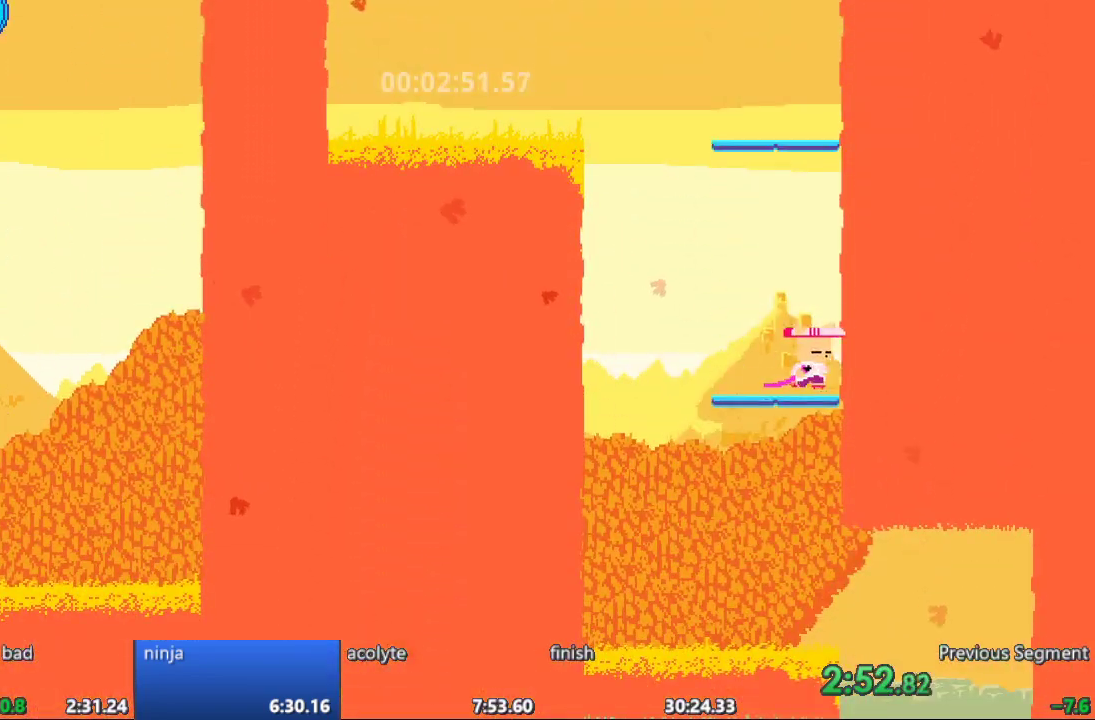
{"buttons": ["DPAD_DOWN", "DPAD_RIGHT"], "events": []}
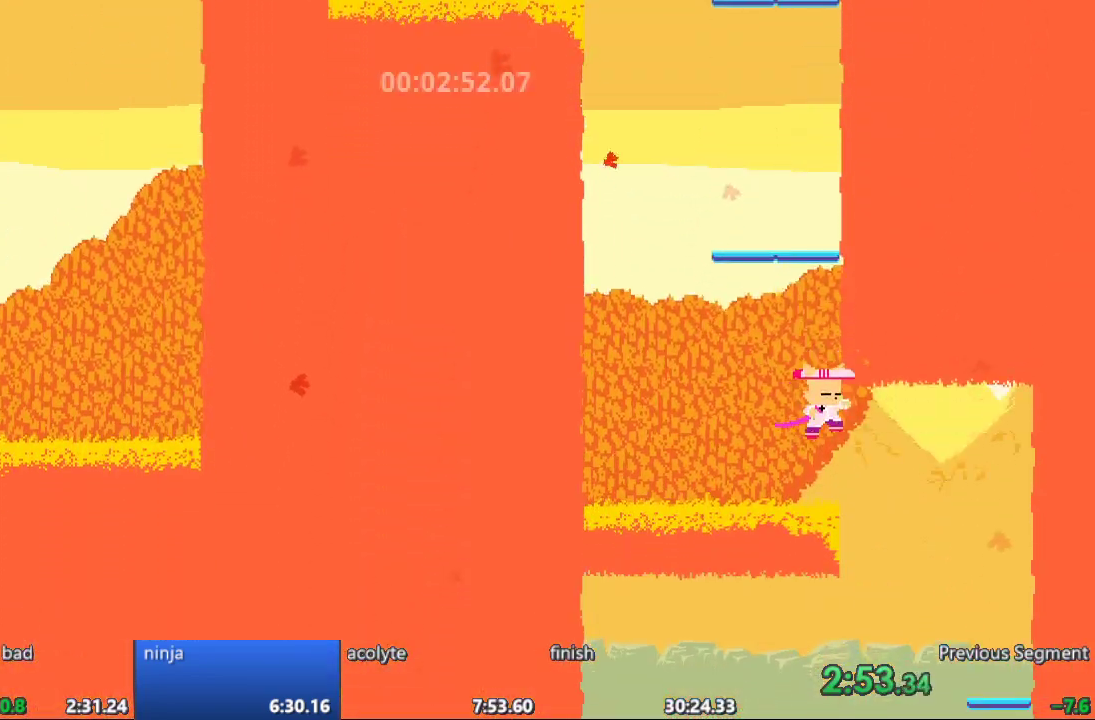
{"buttons": ["DPAD_LEFT"], "events": [[67, "DPAD_DOWN", "up"], [167, "DPAD_RIGHT", "up"], [183, "DPAD_DOWN", "down"], [217, "DPAD_DOWN", "up"], [217, "DPAD_LEFT", "down"]]}
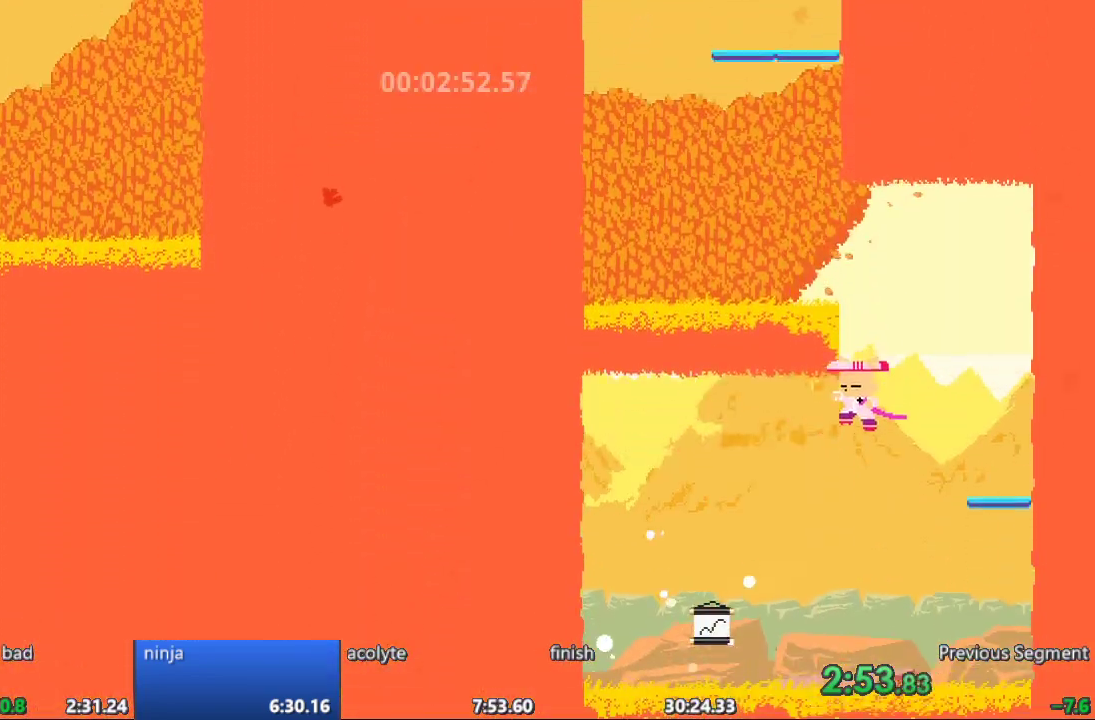
{"buttons": [], "events": [[300, "DPAD_LEFT", "up"]]}